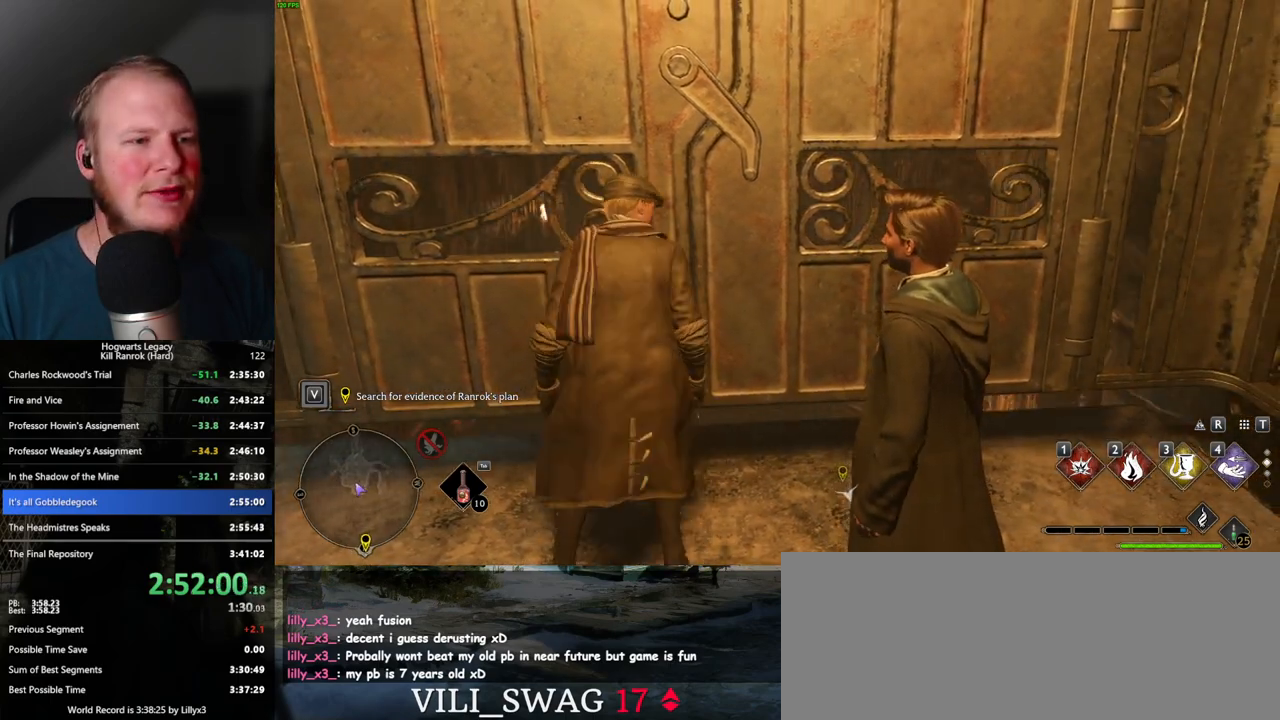
Gameplay with keyboard and mouse; each line is a JSON object with the keys and mouse buttons held at the frame after it. "events" lists presses ("down") and releases ("up") of ".", "/", "0", "1", "2", "3", "4", "5", "6", "7", "8", "9", "a", "alt_l", "alt_r", "b", "backslash", "backspace", "c", "caps_lock", "comma", "ctrl_l", "ctrl_r", "d", "e", "equals", "escape", "f", "f1", "f10", "f11", "f12", "f2", "f3", "f4", "f5", "f6", "f7", "f8", "f9", "g", "h", "i", "j", "k", "l", "lbracket", "m", "minus", "n", "o", "p", "q", "quote", "r", "rbracket", "return", "s", "semicolon", "shift_l", "shift_r", "space", "super_l", "super_r", "t", "tab", "tilde", "u", "v", "w", "x", "y", "z", "mouse_left", "mouse_wheel", "mouse_right", "mouse_mb4" and "mouse_mb5" between this image and that frame as [ms after this image, input, new state], when the widget could be followed in between. "mouse_left", "mouse_wheel", "mouse_right", "mouse_mb4", "mouse_mb5" = the "left", "wheel", "right", "mb4", "mb5" buttons of the "mouse" list. No other keys are recorded. "wheel" means that the mouse wheel is clicked or scrolled. Mouse movement is not recorded.
{"keys": ["w"], "mouse": [], "events": [[334, "d", "down"], [400, "d", "up"]]}
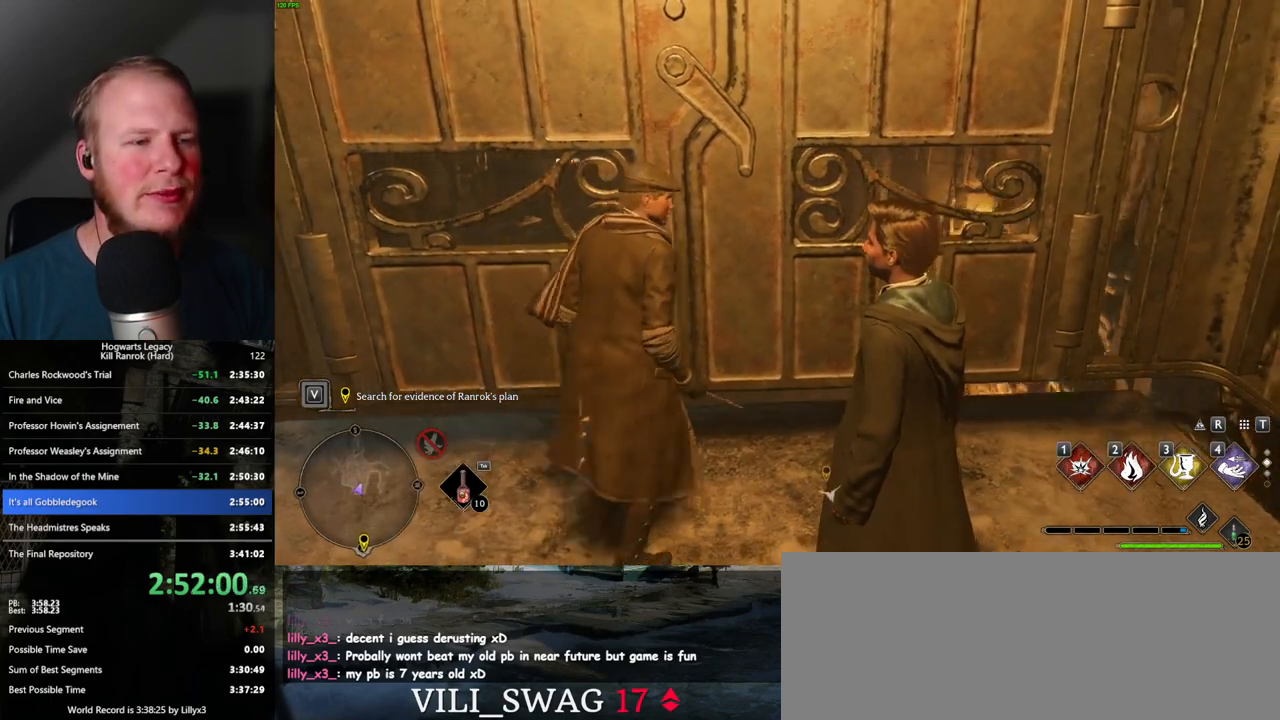
{"keys": ["w"], "mouse": [], "events": [[250, "a", "down"], [350, "a", "up"]]}
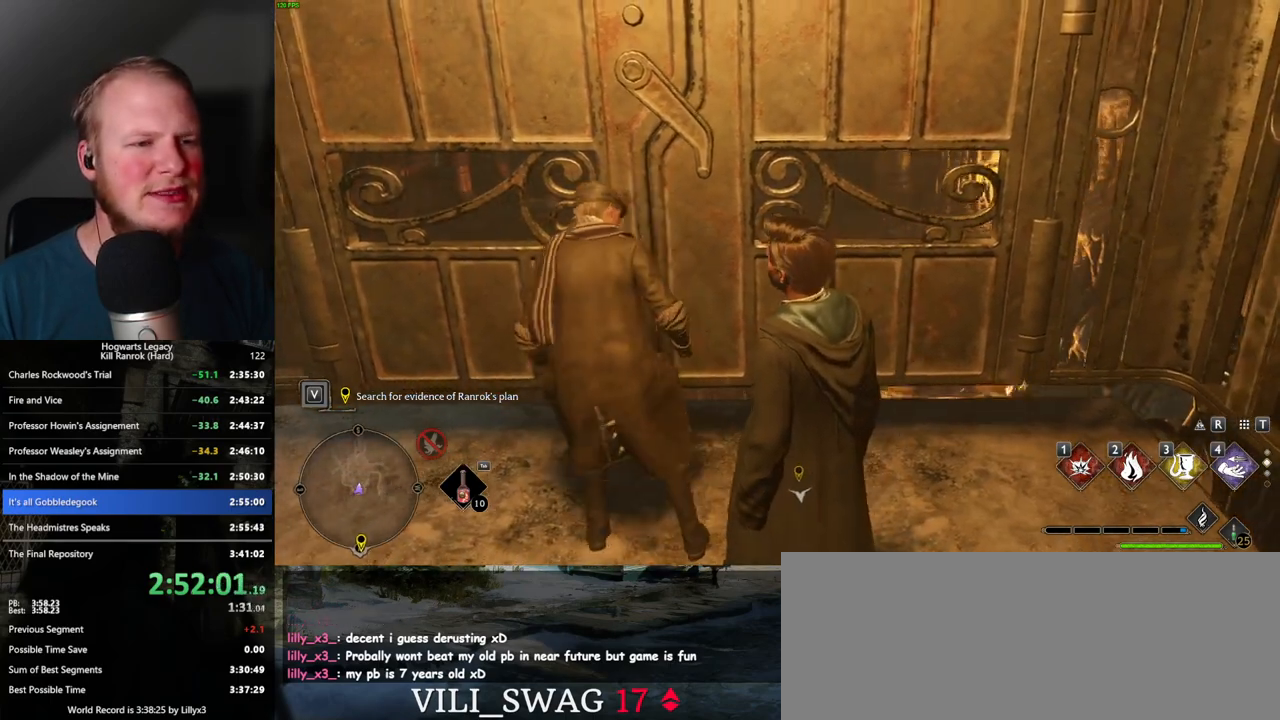
{"keys": ["w"], "mouse": [], "events": [[267, "shift_l", "down"], [367, "shift_l", "up"]]}
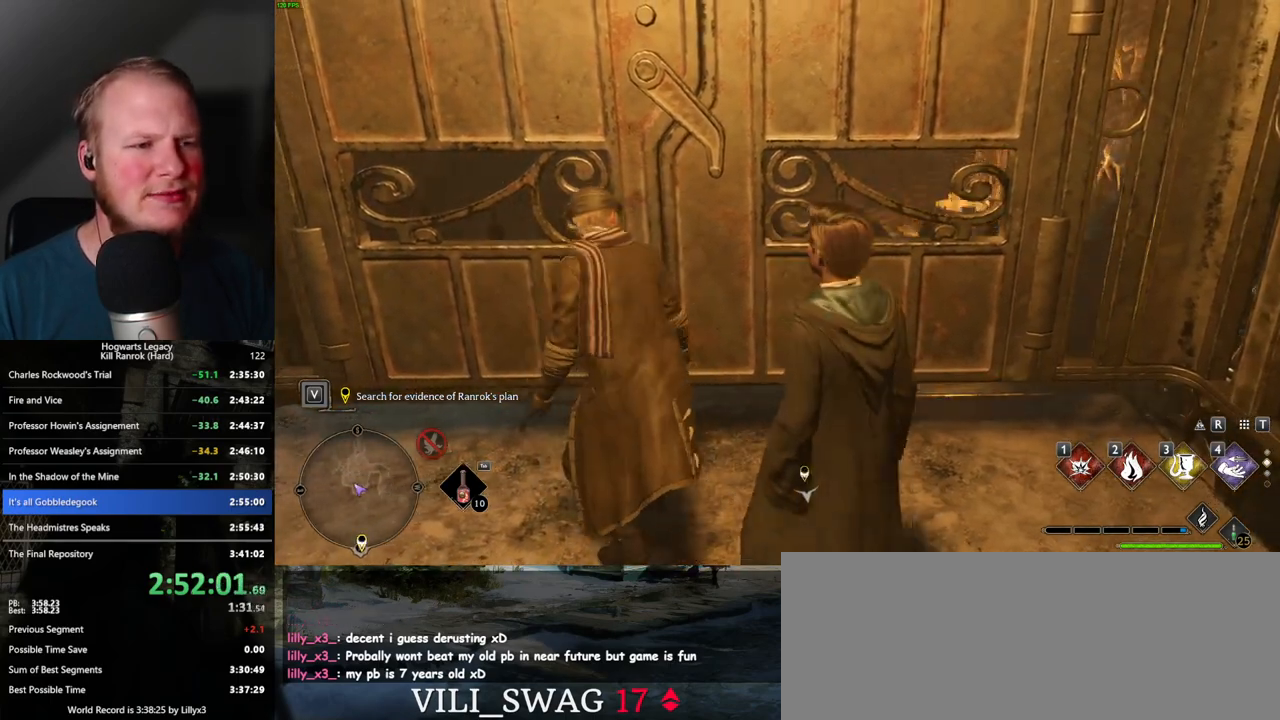
{"keys": ["w"], "mouse": [], "events": []}
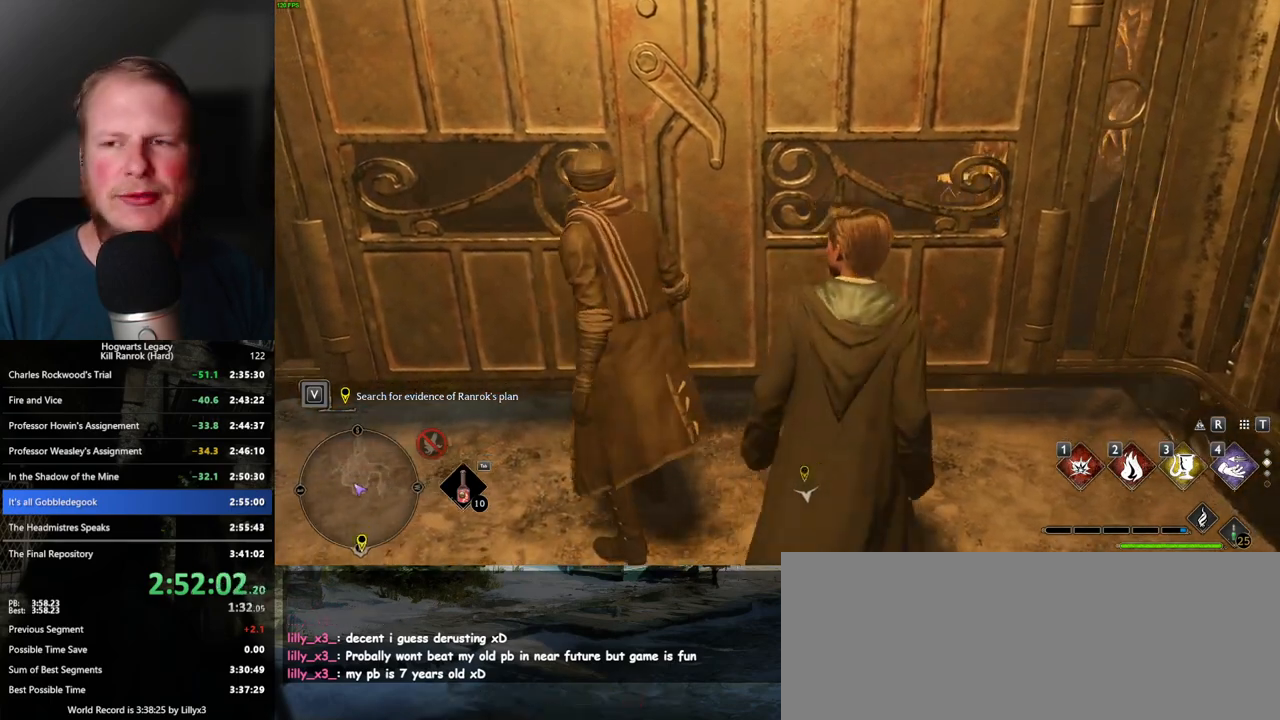
{"keys": ["w"], "mouse": [], "events": [[217, "mouse_mb5", "down"], [384, "mouse_mb5", "up"]]}
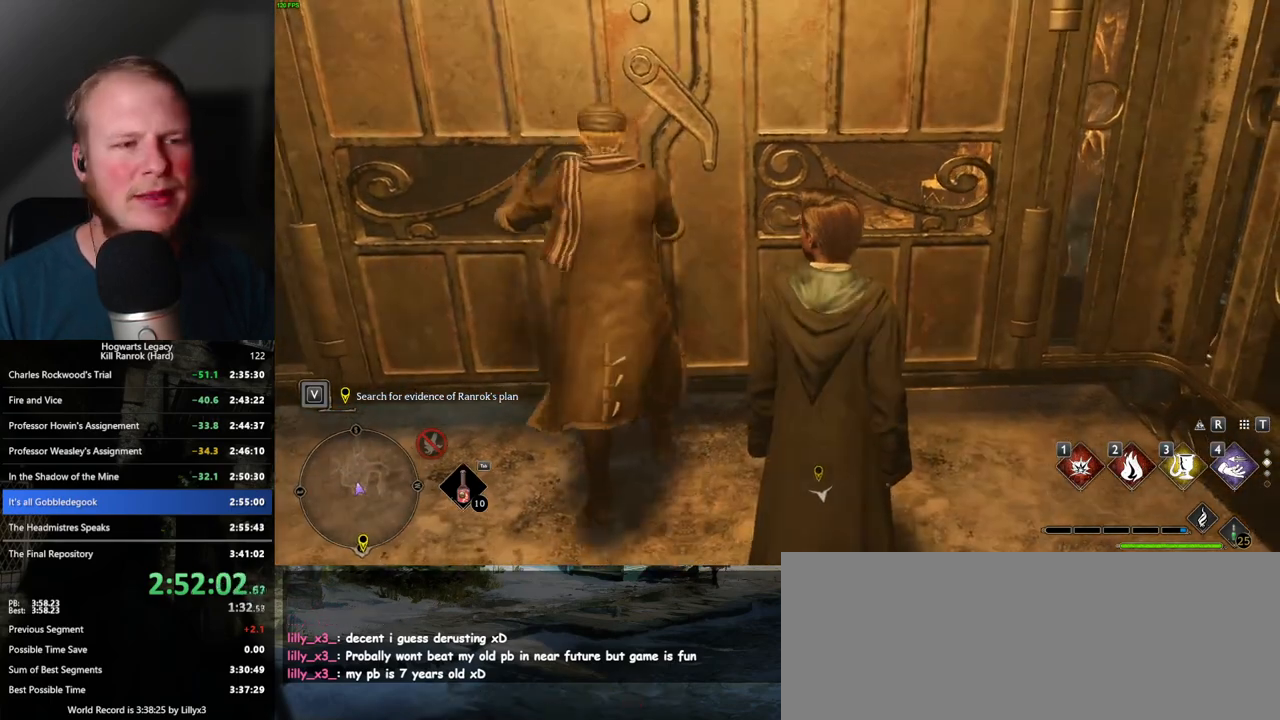
{"keys": ["w"], "mouse": [], "events": []}
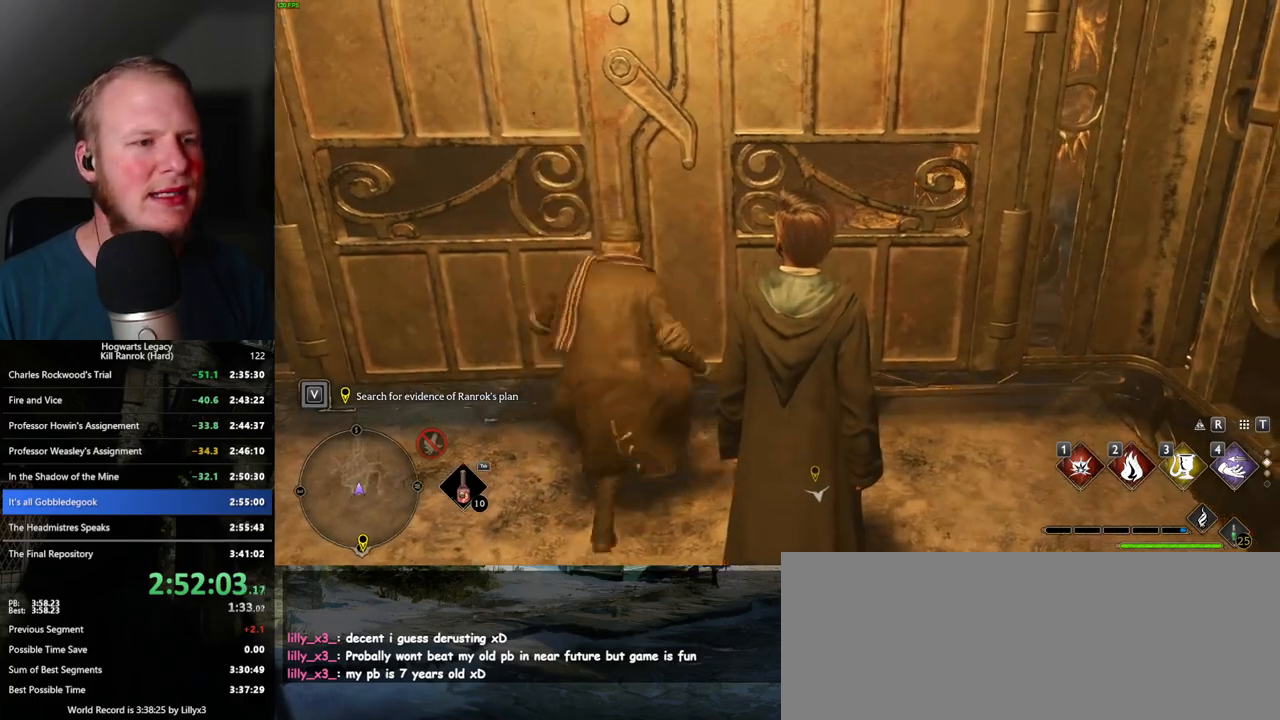
{"keys": ["space", "w"], "mouse": [], "events": [[500, "space", "down"]]}
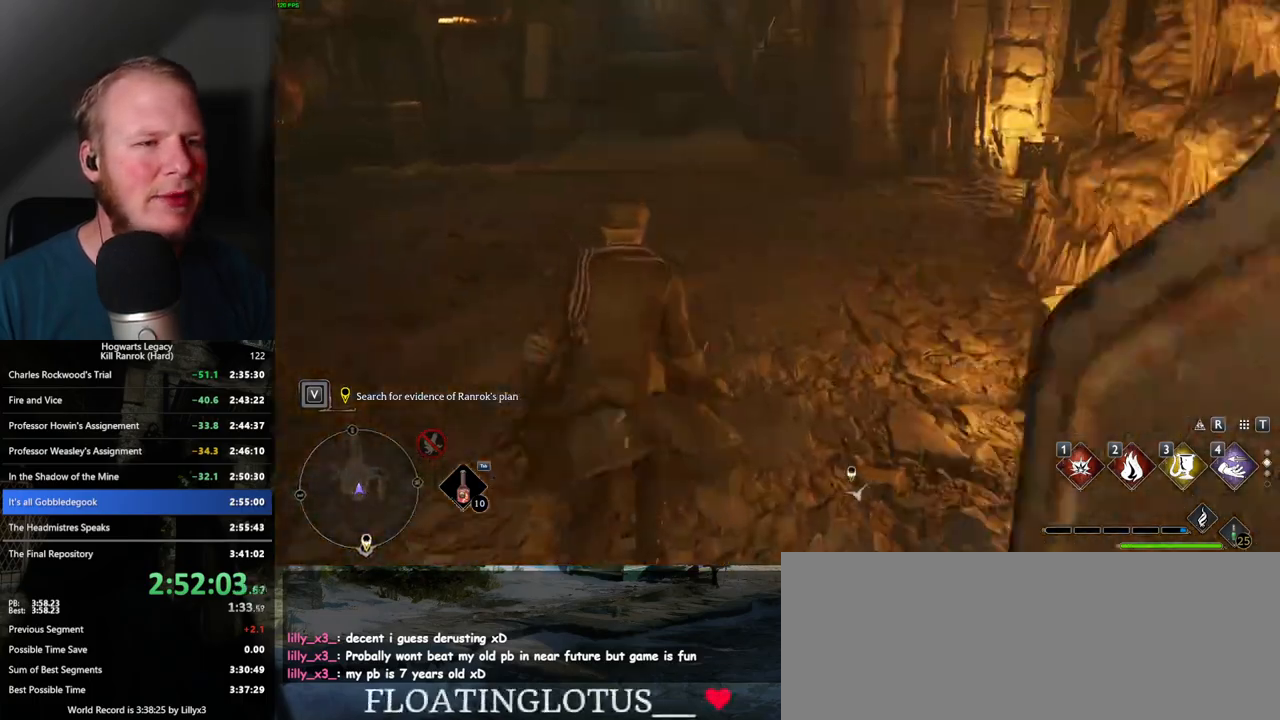
{"keys": ["space", "w"], "mouse": [], "events": []}
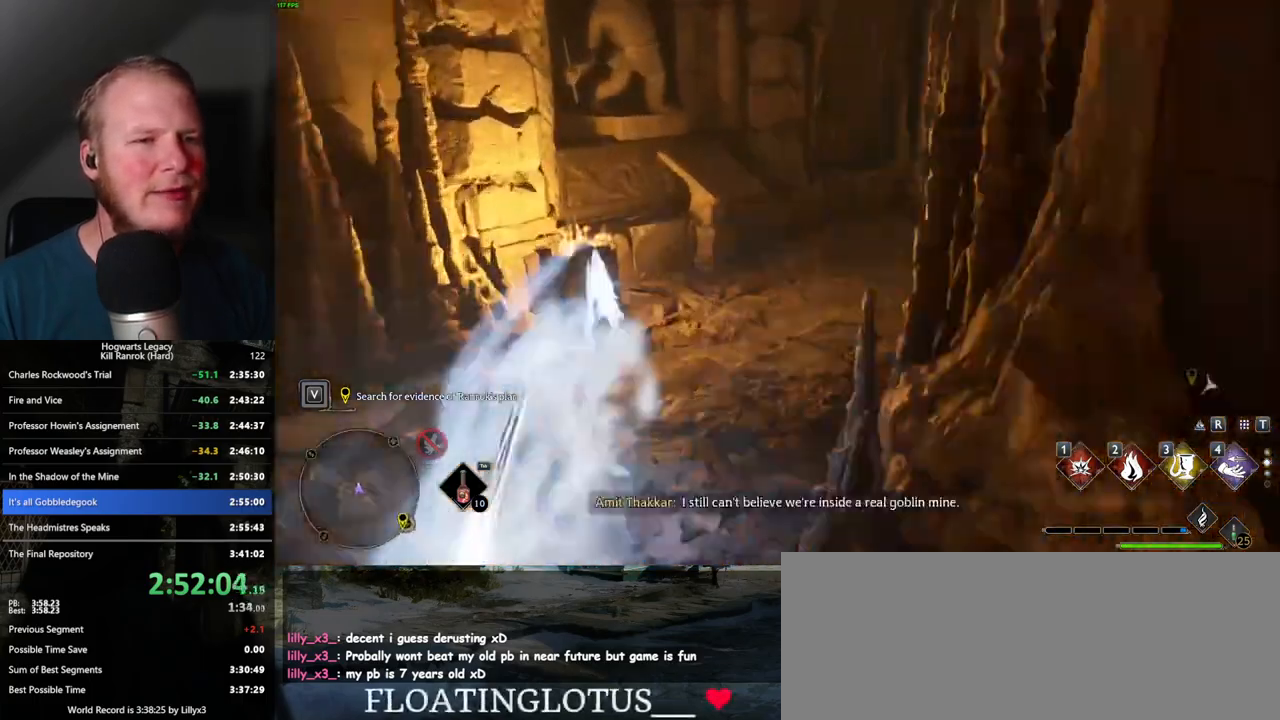
{"keys": ["space", "w"], "mouse": [], "events": [[34, "space", "up"], [434, "space", "down"]]}
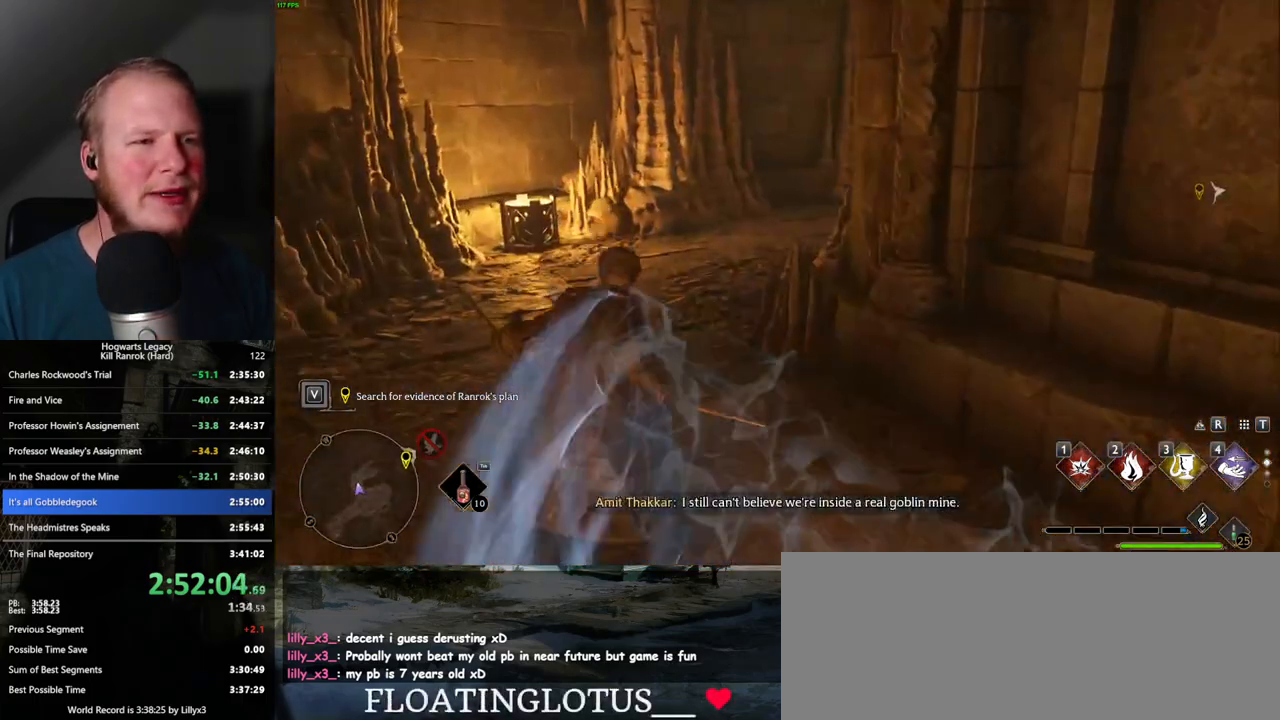
{"keys": ["space", "w"], "mouse": [], "events": []}
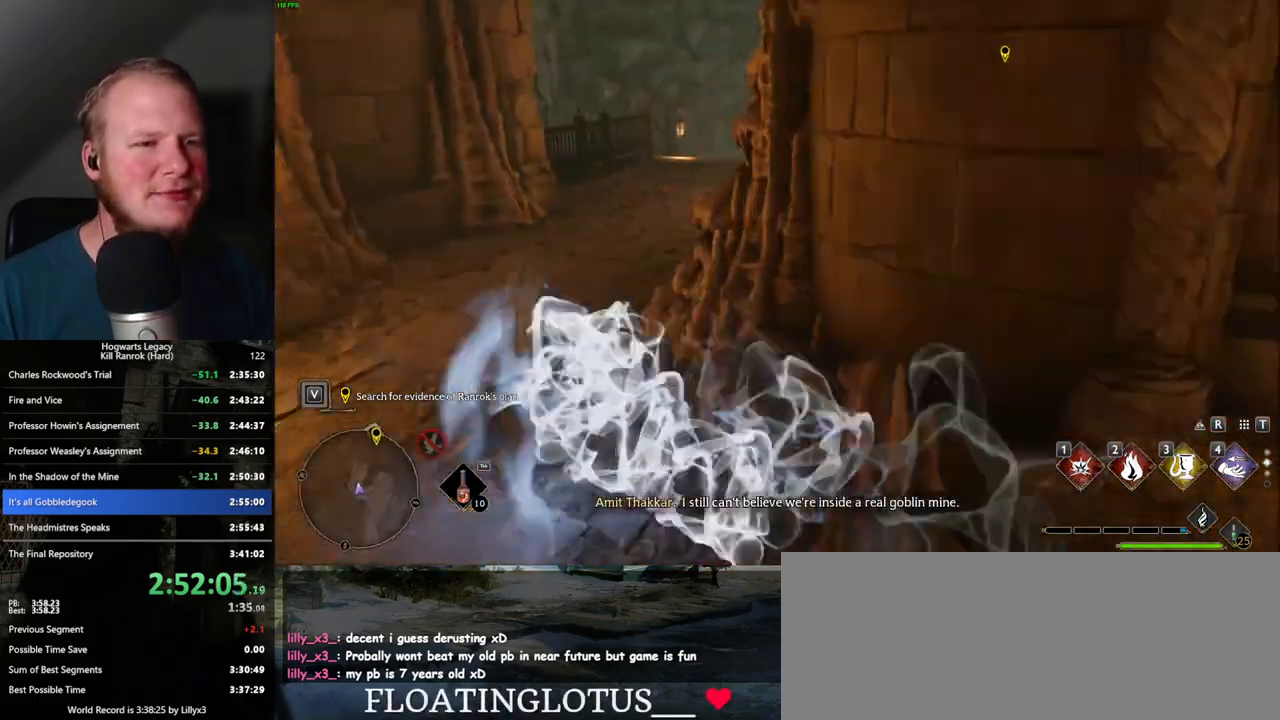
{"keys": ["w"], "mouse": [], "events": [[184, "space", "up"]]}
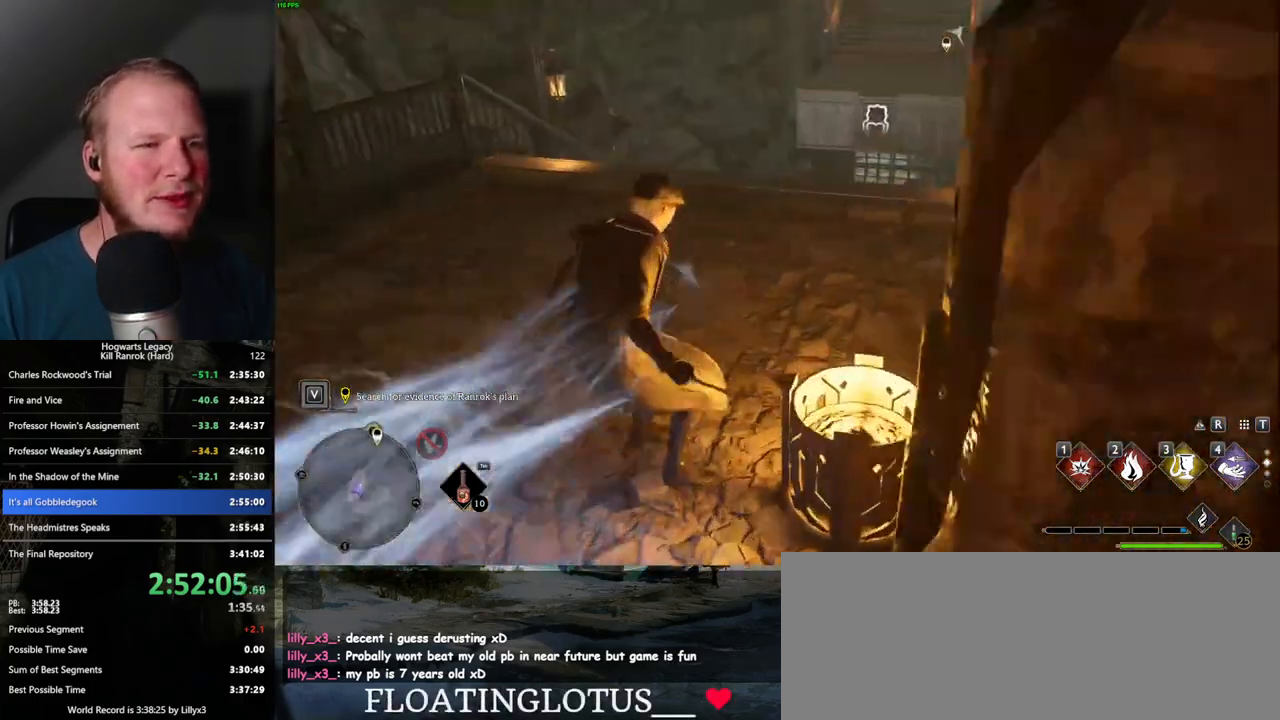
{"keys": ["w"], "mouse": [], "events": [[367, "space", "down"], [500, "space", "up"]]}
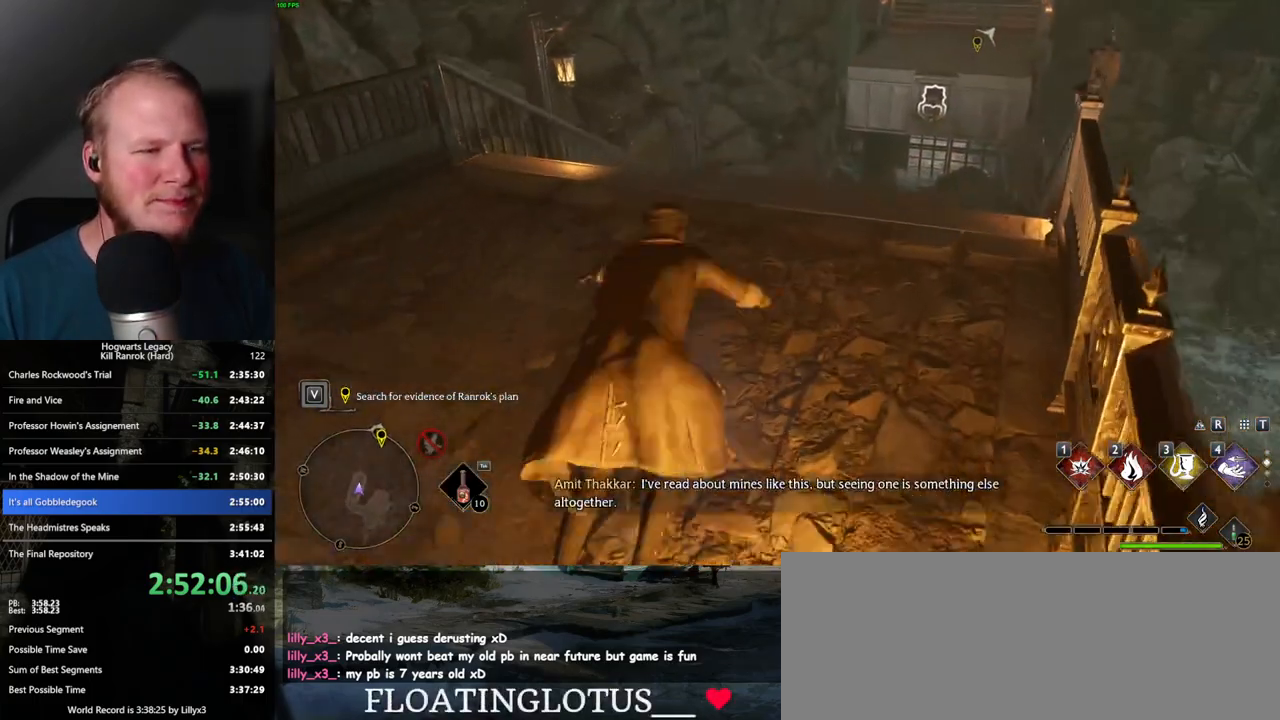
{"keys": ["w"], "mouse": [], "events": []}
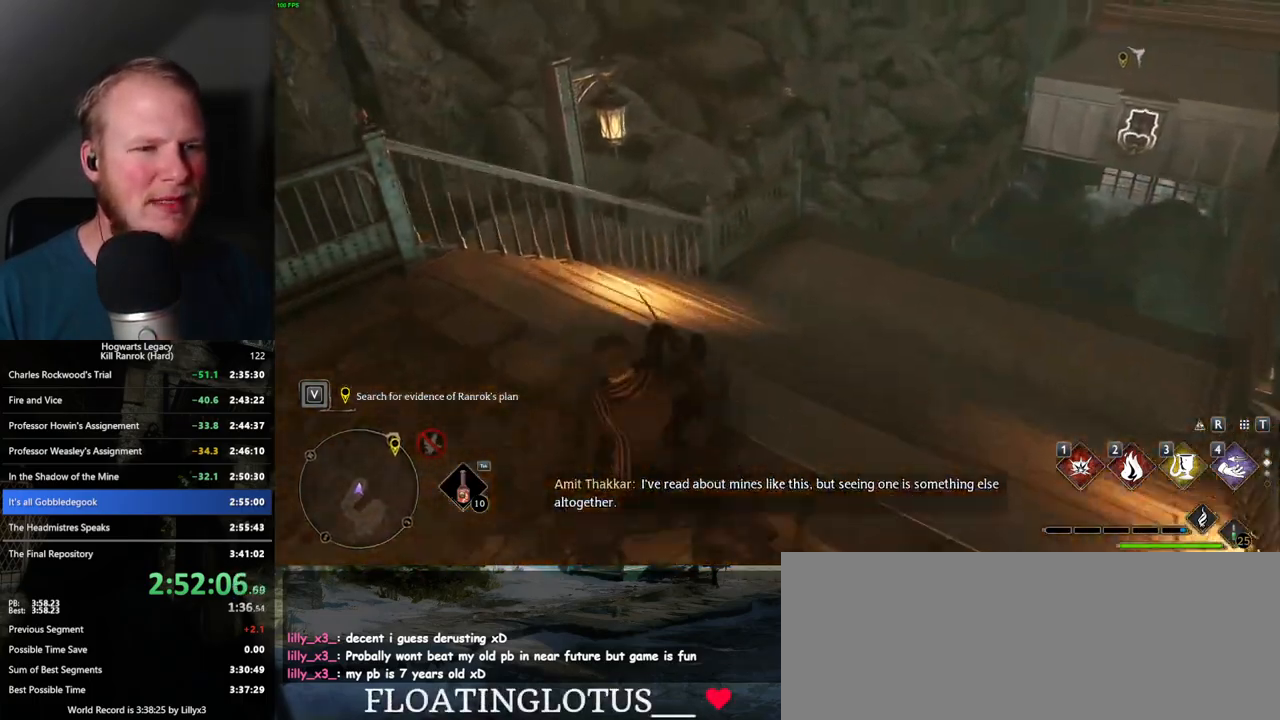
{"keys": ["d", "w"], "mouse": [], "events": [[217, "d", "down"]]}
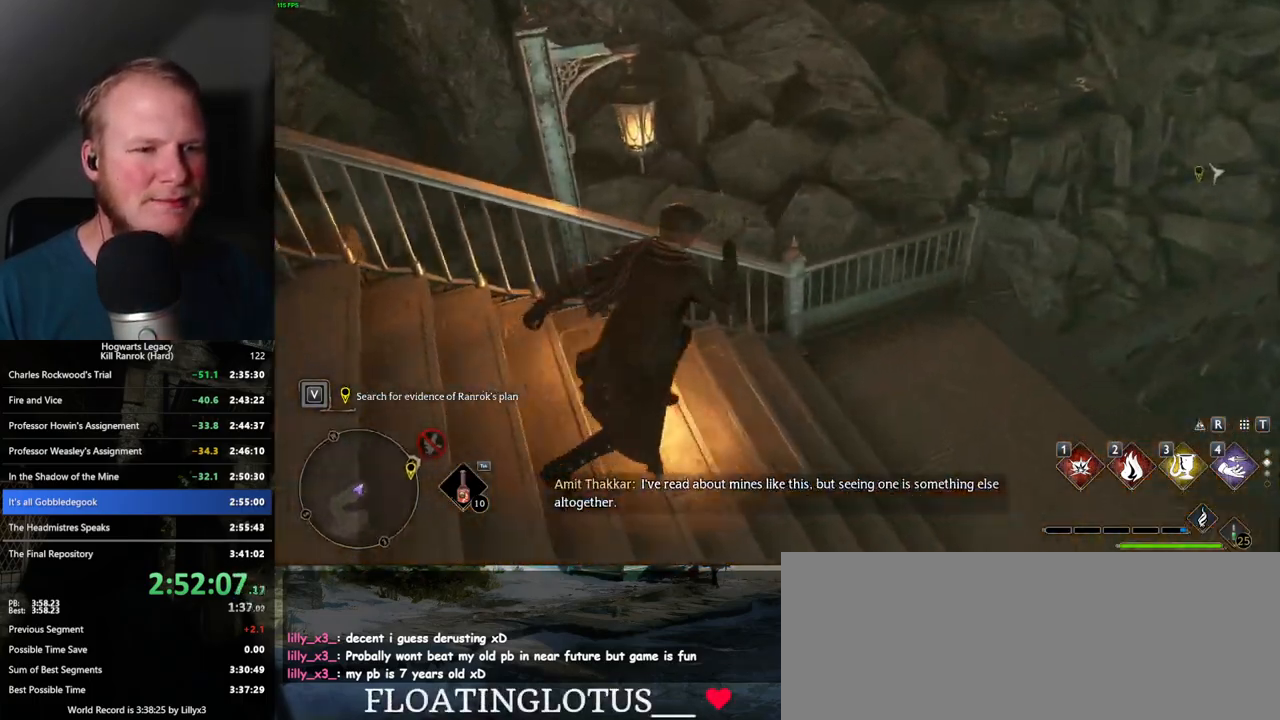
{"keys": ["d"], "mouse": [], "events": [[117, "d", "up"], [234, "w", "up"], [500, "d", "down"]]}
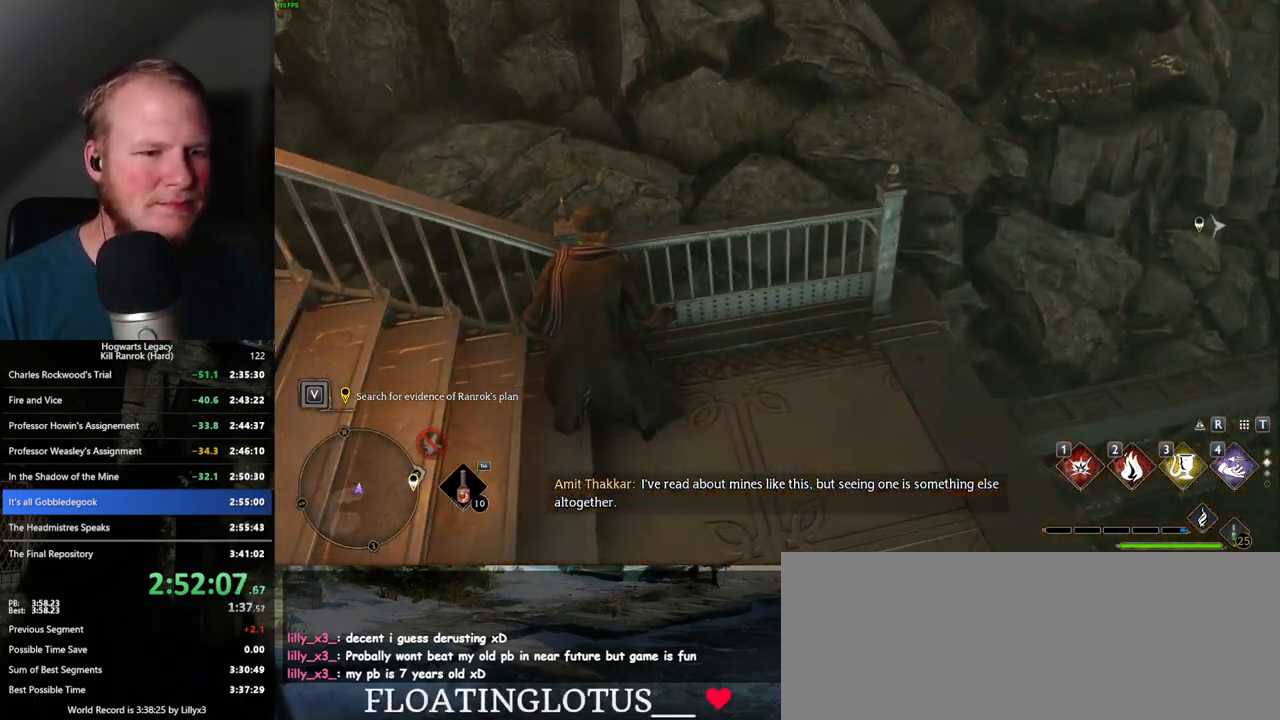
{"keys": [], "mouse": [], "events": [[17, "w", "down"], [350, "d", "up"], [350, "w", "up"]]}
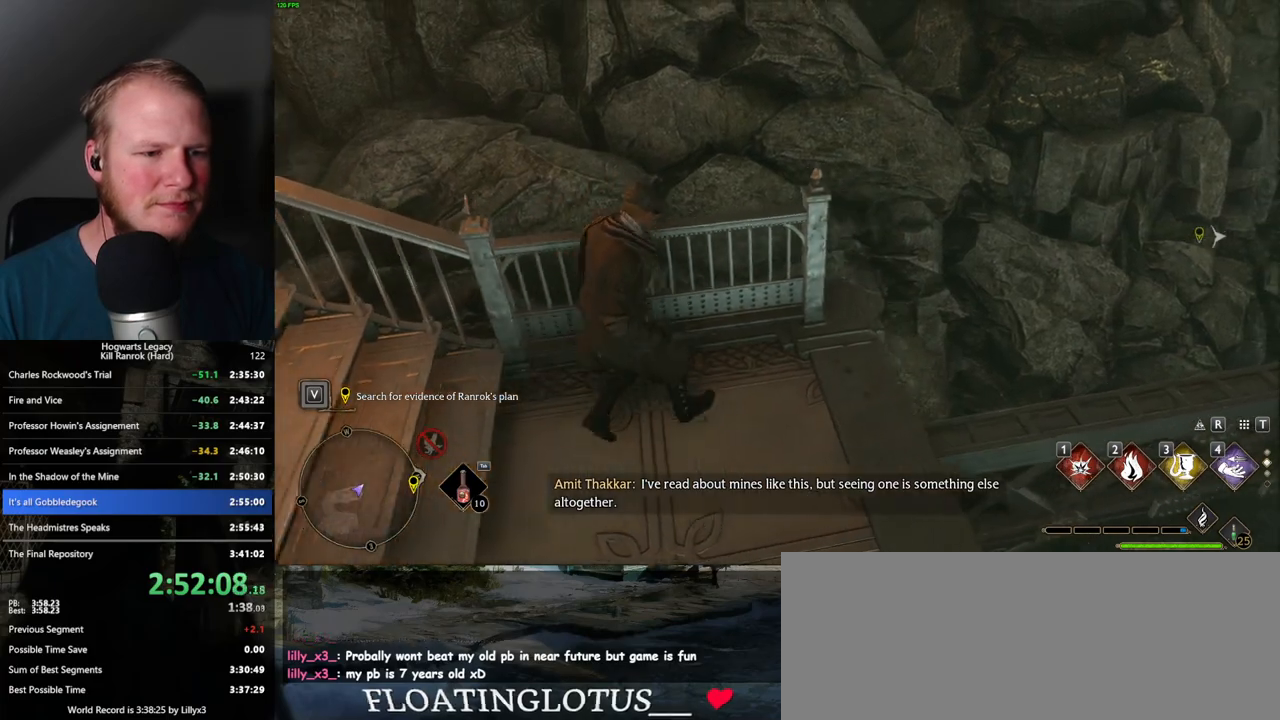
{"keys": ["d", "space", "w"], "mouse": [], "events": [[67, "w", "down"], [84, "d", "down"], [84, "space", "down"]]}
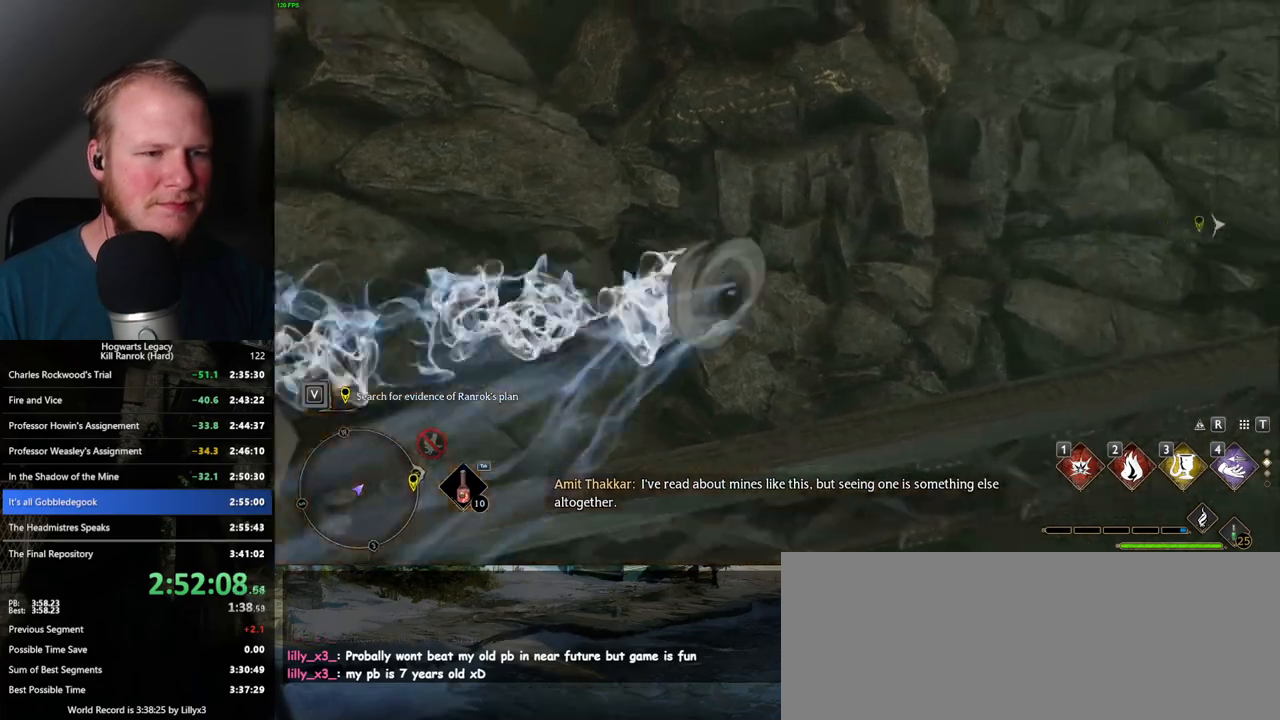
{"keys": ["d", "space", "w"], "mouse": ["mb5"], "events": [[200, "mouse_mb5", "down"], [367, "mouse_mb5", "up"], [417, "mouse_mb5", "down"]]}
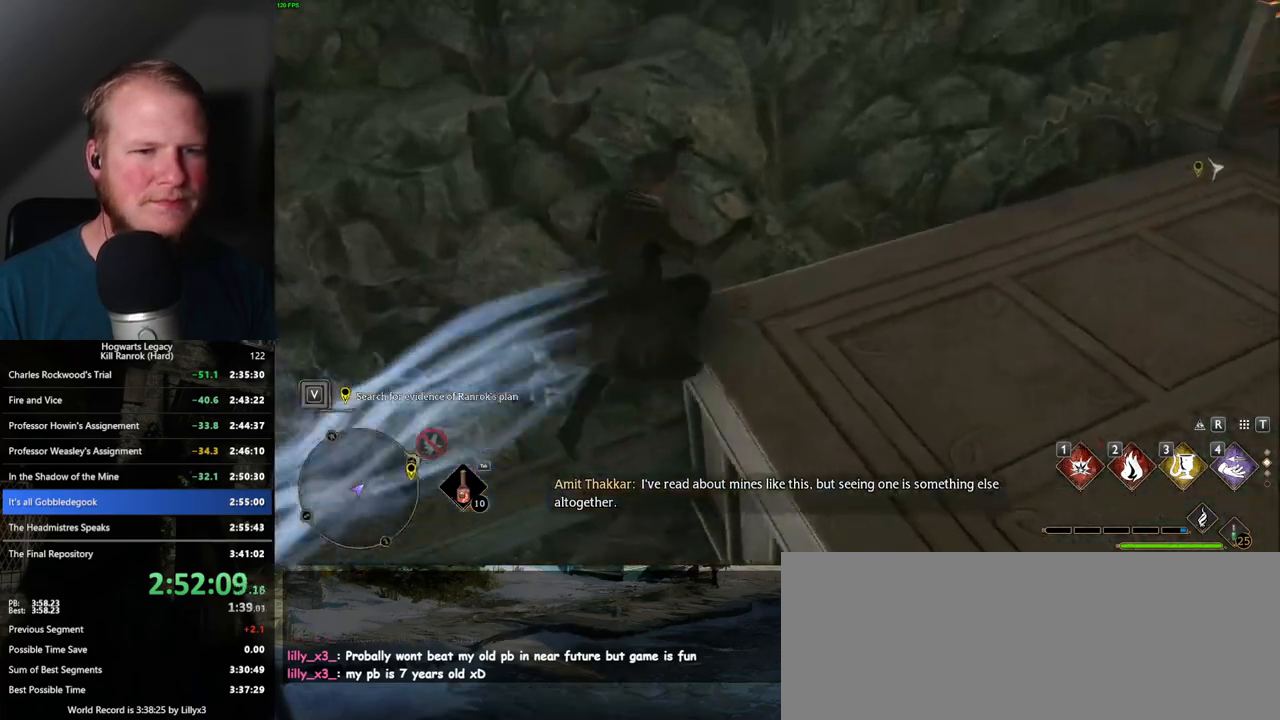
{"keys": ["w"], "mouse": [], "events": [[17, "space", "up"], [34, "mouse_mb5", "up"], [117, "w", "up"], [250, "w", "down"], [417, "d", "up"]]}
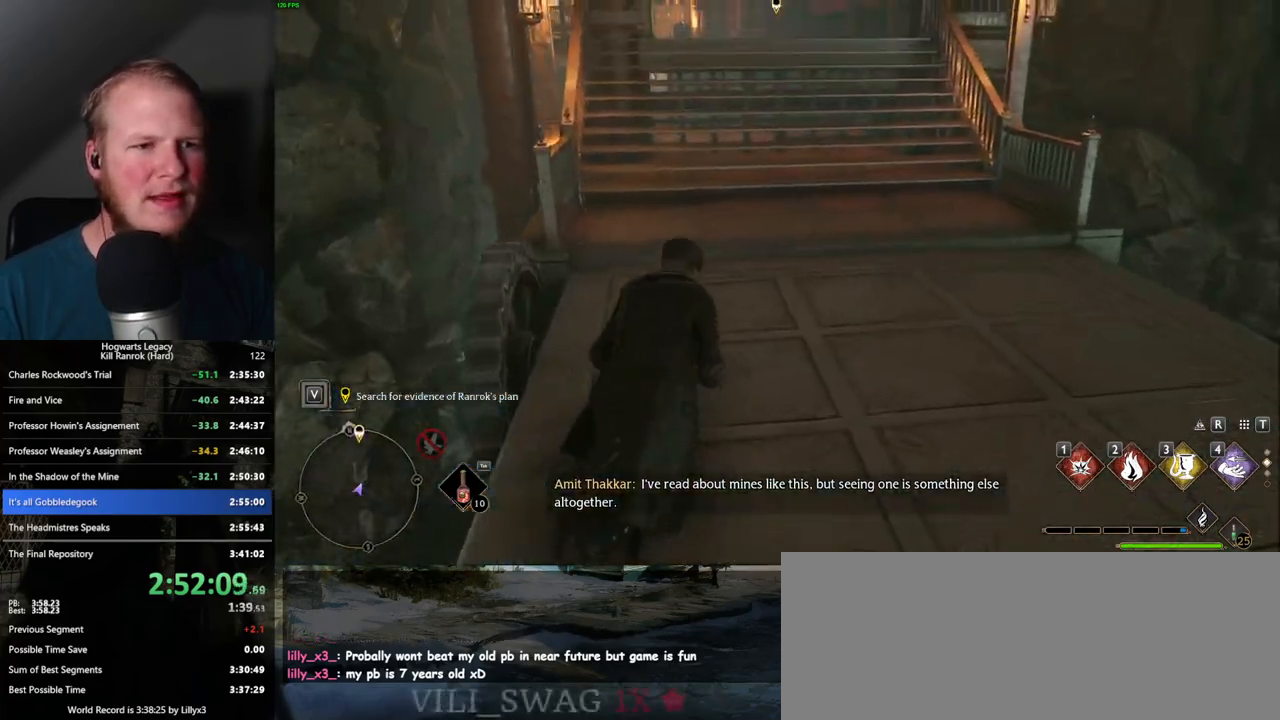
{"keys": ["space", "w"], "mouse": [], "events": [[34, "space", "down"]]}
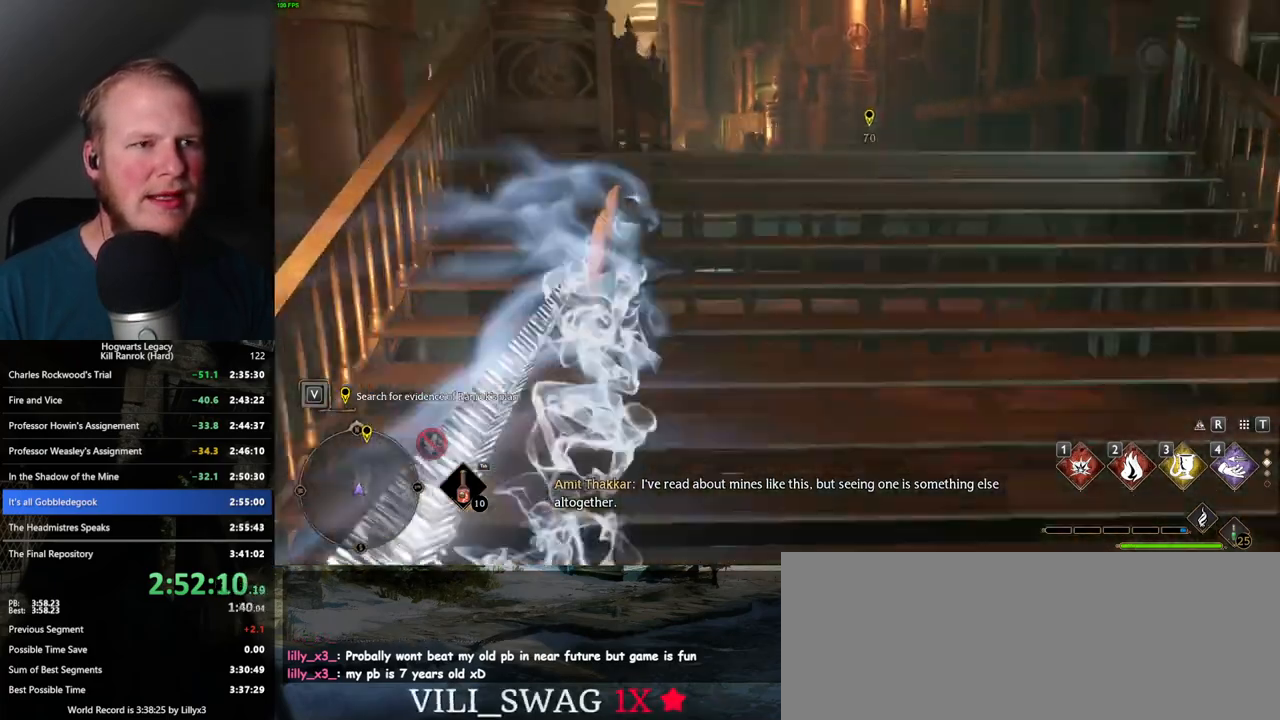
{"keys": ["space", "w"], "mouse": [], "events": [[34, "space", "up"], [500, "space", "down"]]}
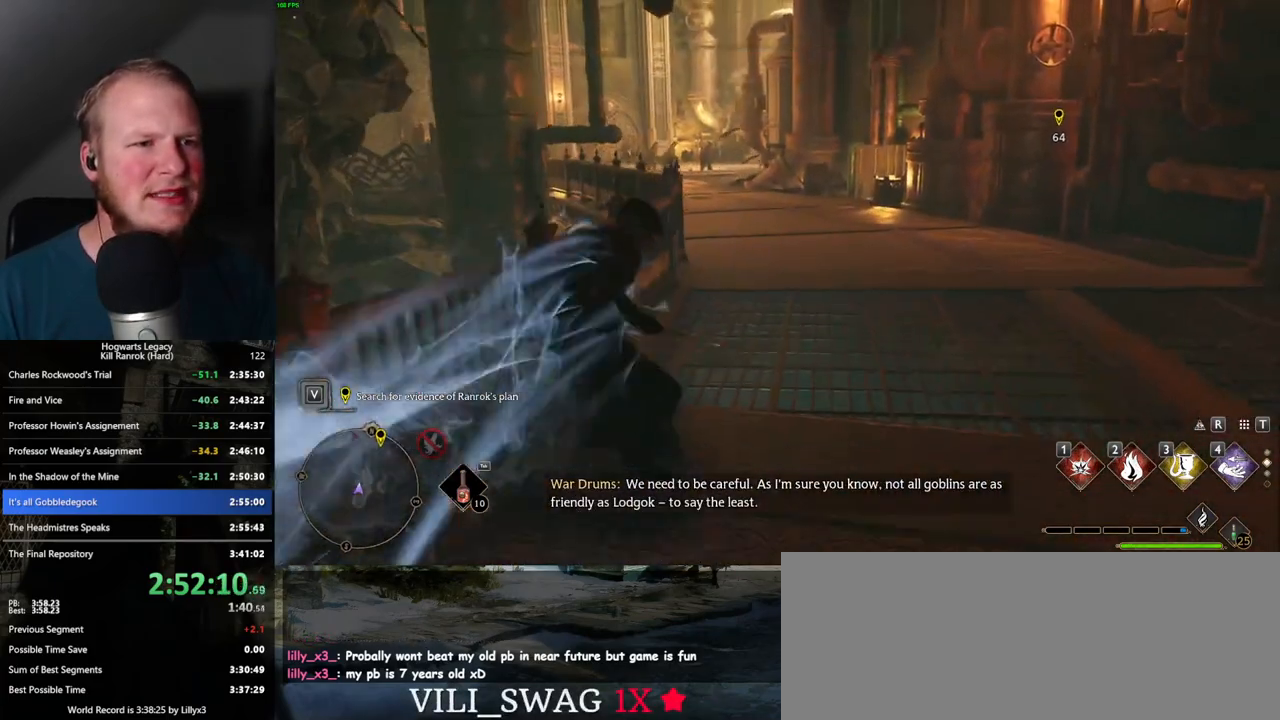
{"keys": ["space", "w"], "mouse": [], "events": []}
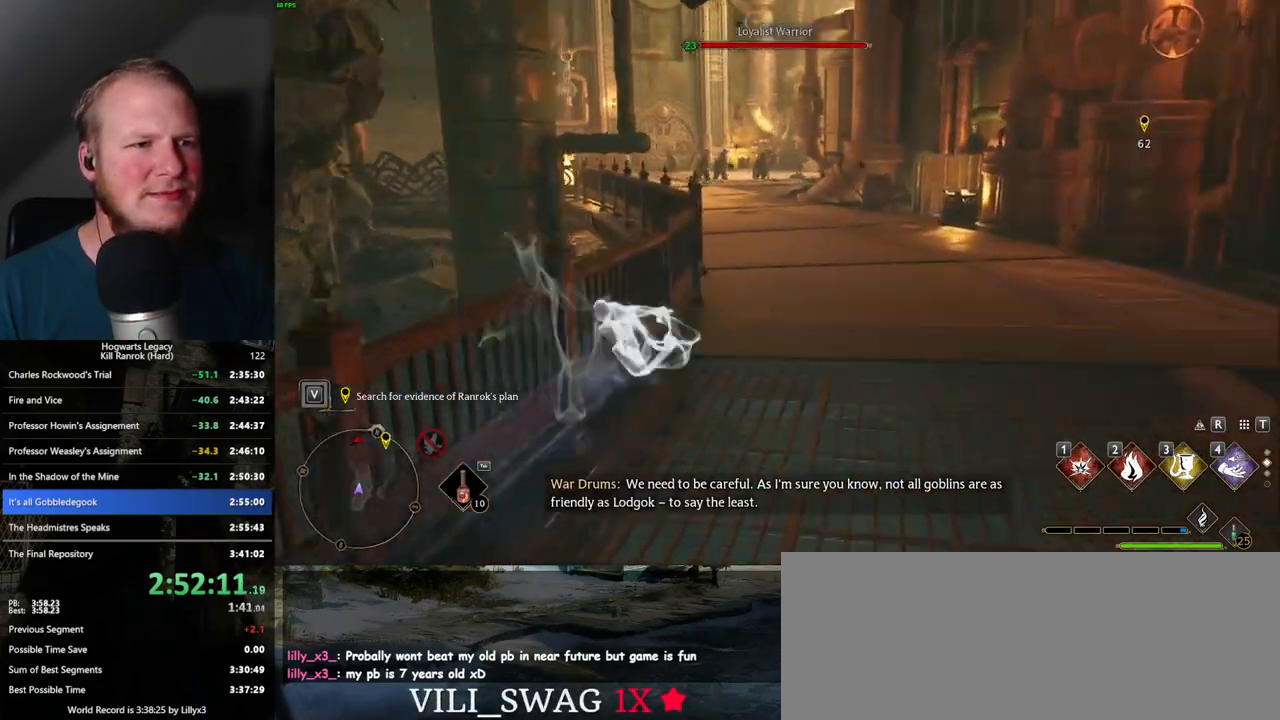
{"keys": ["3", "w"], "mouse": [], "events": [[117, "space", "up"], [484, "3", "down"]]}
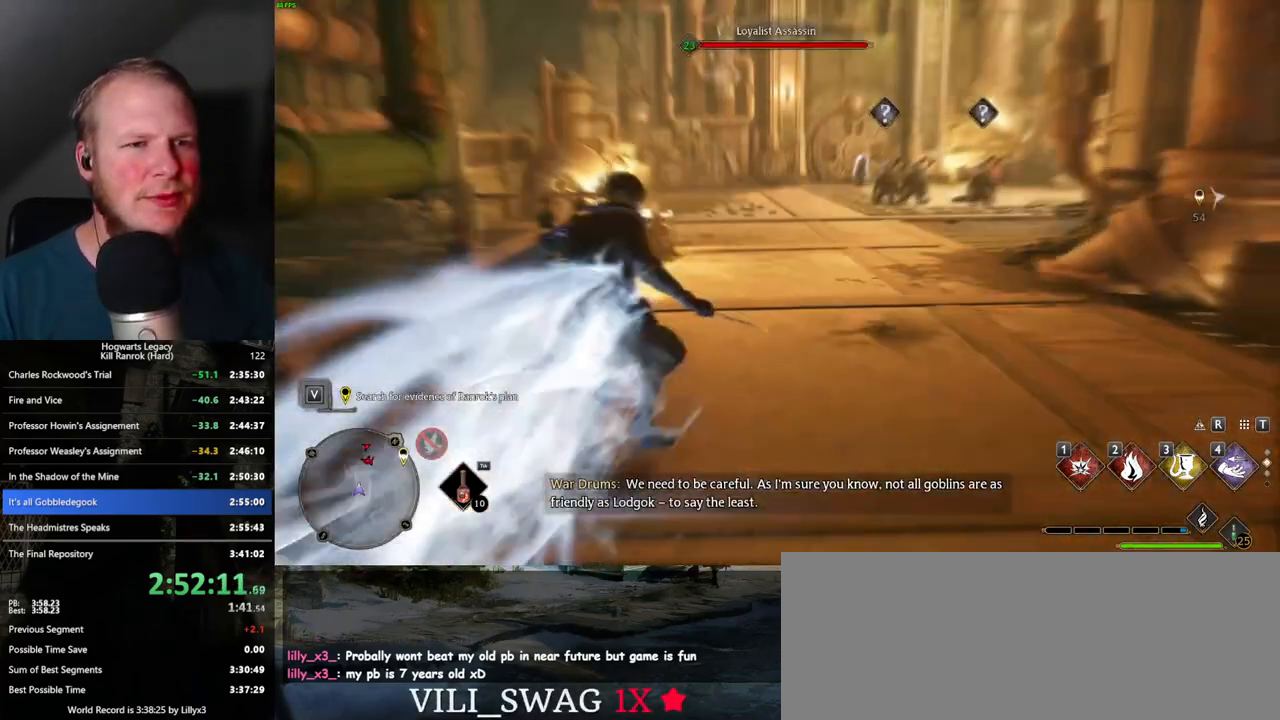
{"keys": ["w"], "mouse": [], "events": [[100, "3", "up"]]}
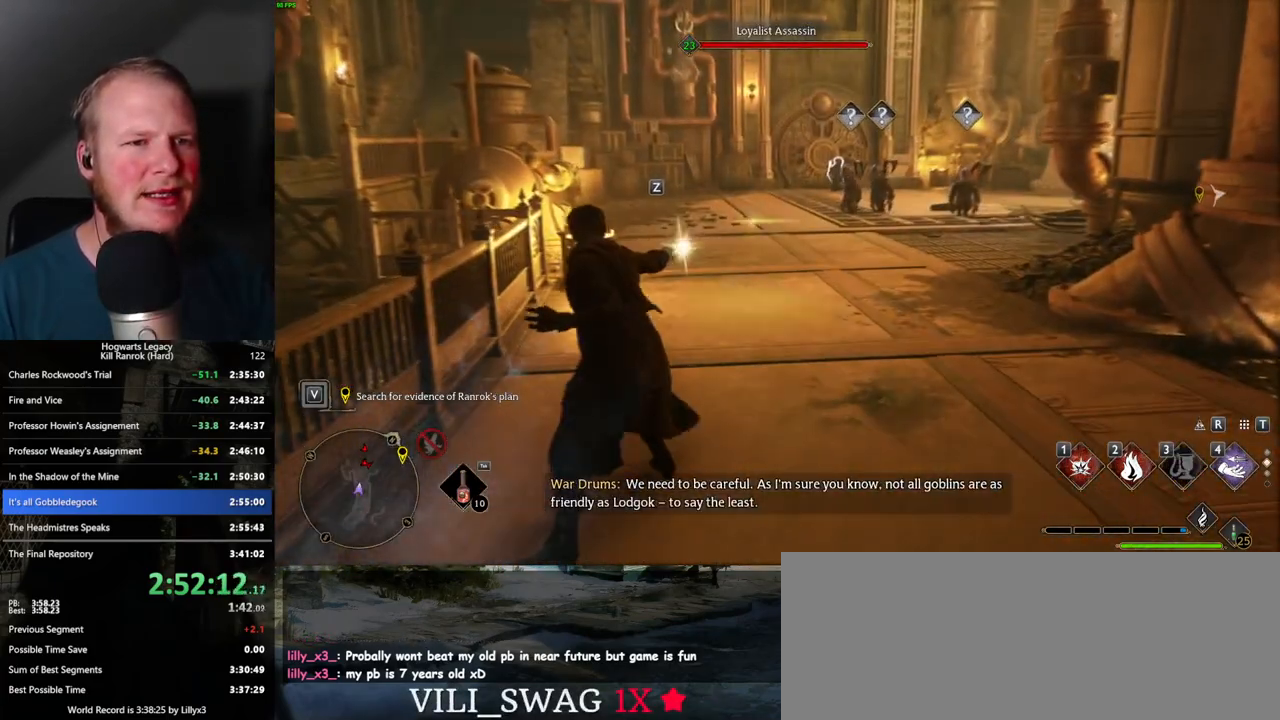
{"keys": ["w"], "mouse": [], "events": [[334, "z", "down"], [467, "z", "up"]]}
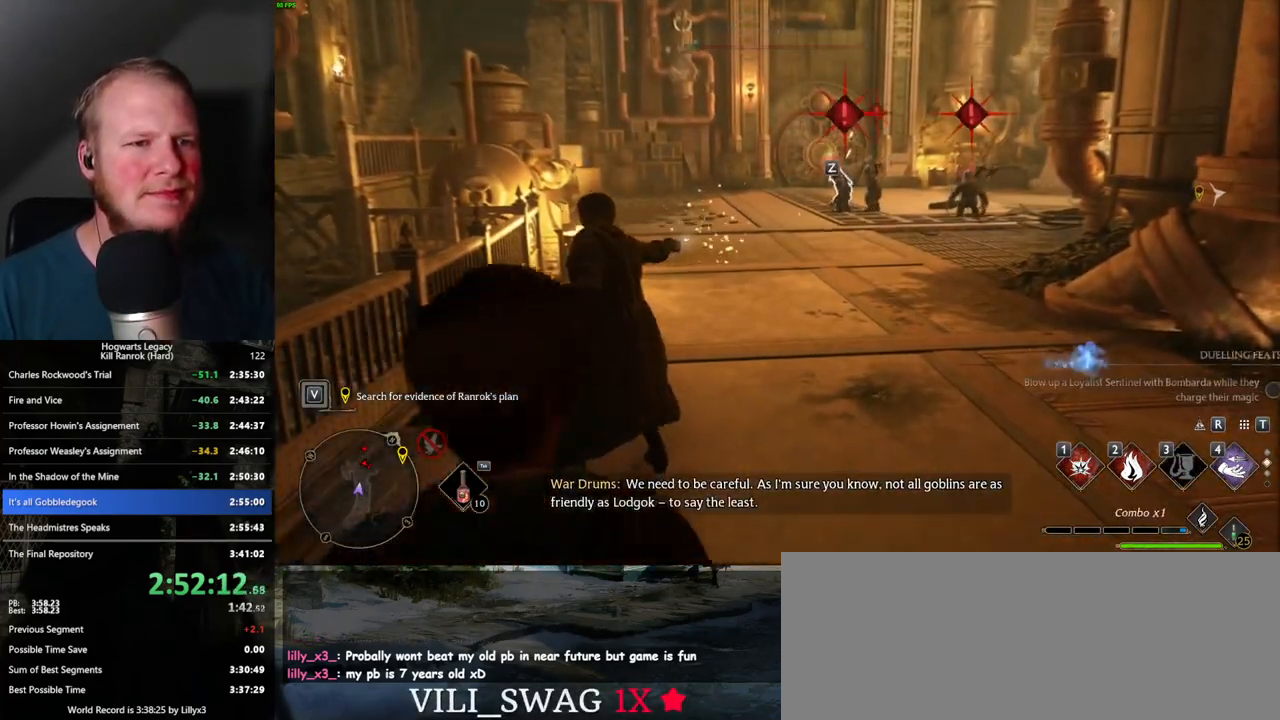
{"keys": ["w"], "mouse": [], "events": []}
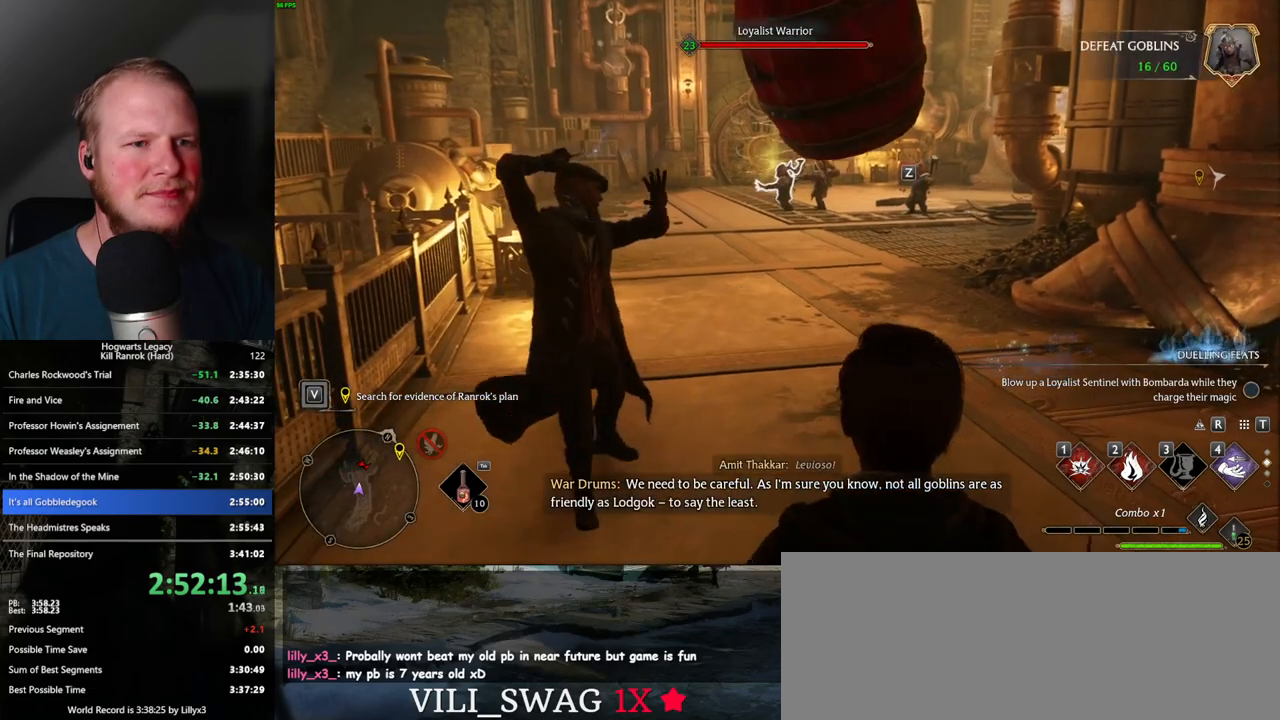
{"keys": ["w"], "mouse": [], "events": []}
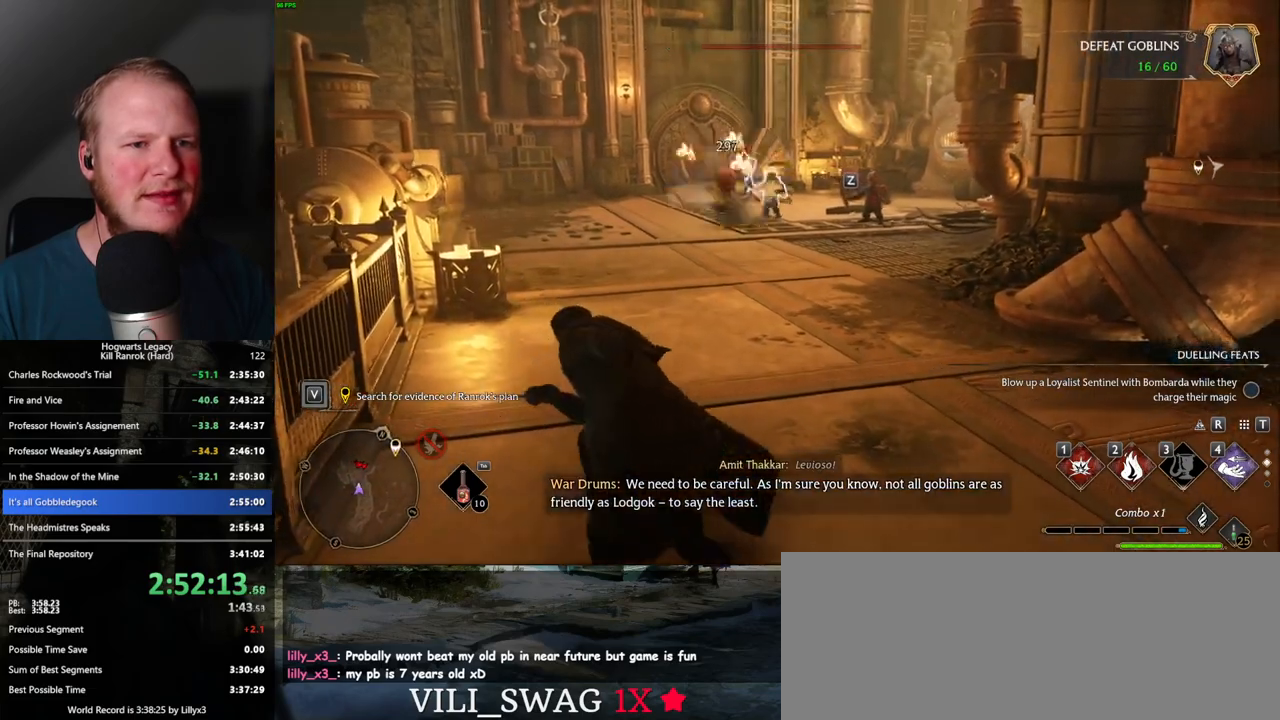
{"keys": ["w"], "mouse": [], "events": [[34, "z", "down"], [150, "z", "up"]]}
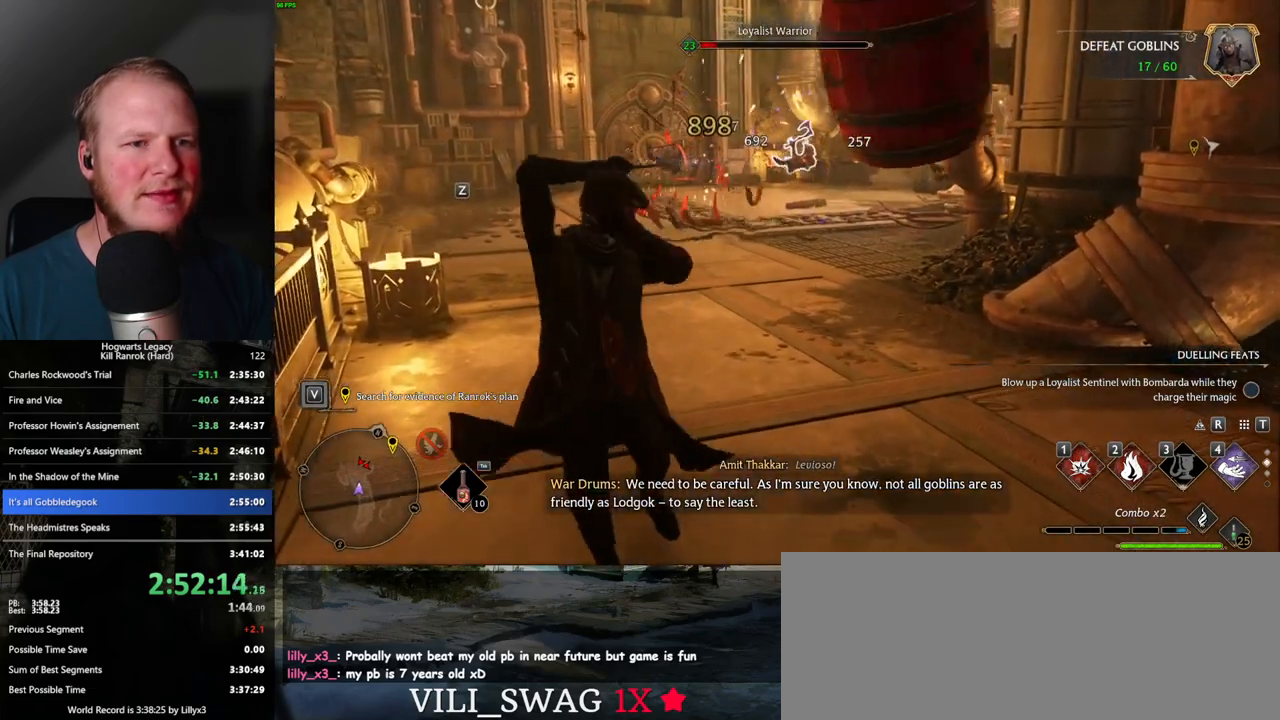
{"keys": ["w"], "mouse": [], "events": []}
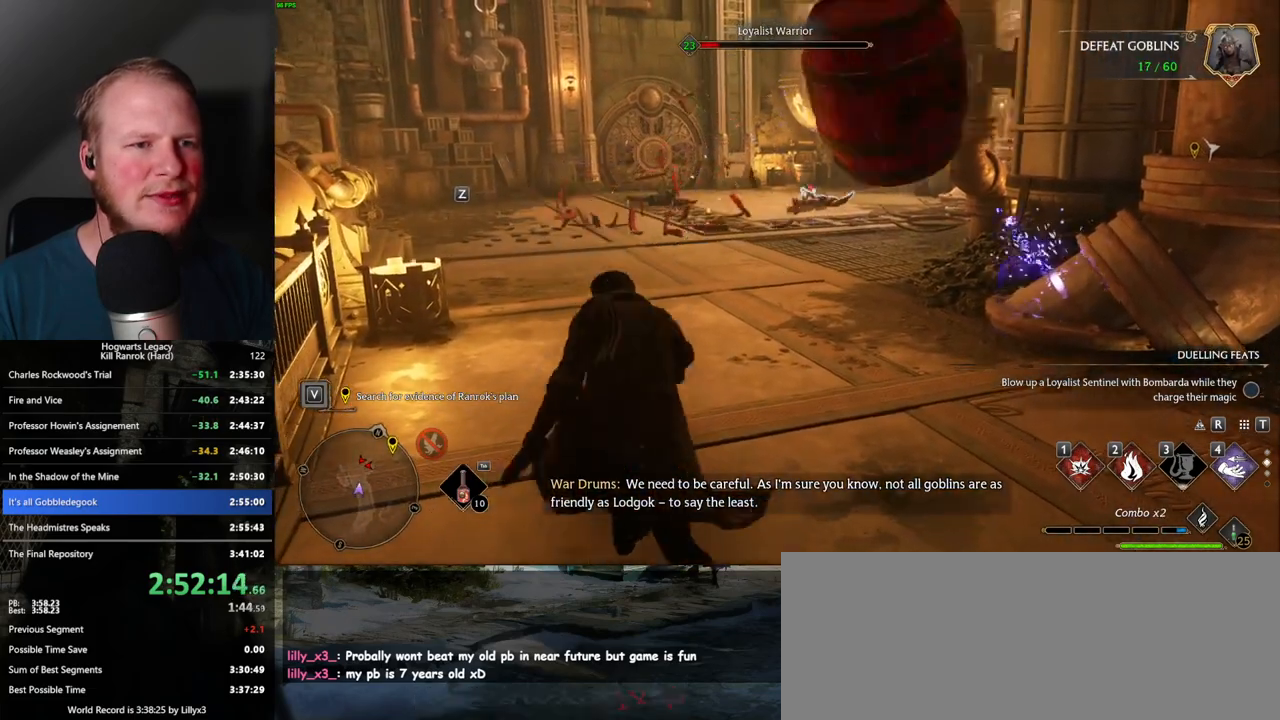
{"keys": ["w"], "mouse": [], "events": [[117, "a", "down"], [167, "space", "down"], [250, "space", "up"], [400, "a", "up"]]}